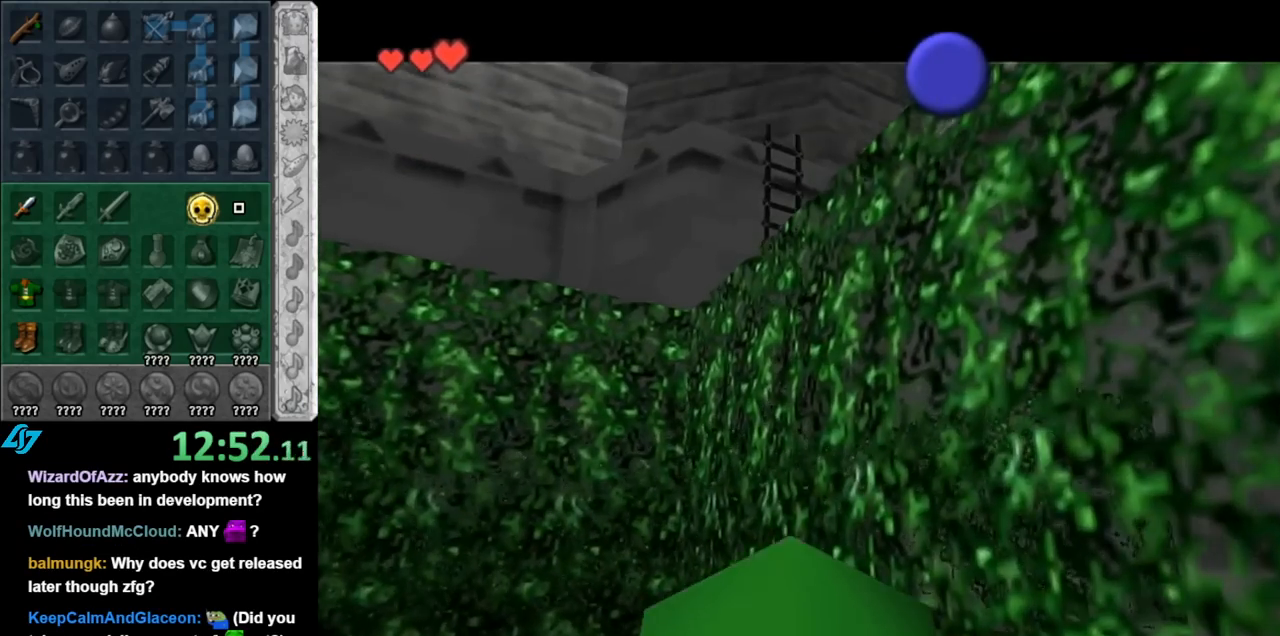
Gameplay with a controller (Nintendo layout); each line is a JSON object with the inputs held at the frame after it. "events" lists button and stick changes between this image and that frame as [ms after this image, input, new state], when the widget could be followed in between. Not read: L3 R3.
{"buttons": [], "left_stick": "down", "right_stick": "center", "events": [[67, "A", "down"], [67, "B", "down"], [150, "A", "up"], [150, "B", "up"], [250, "A", "down"], [250, "B", "down"], [350, "A", "up"], [350, "B", "up"], [433, "A", "down"], [433, "B", "down"], [500, "A", "up"], [500, "B", "up"]]}
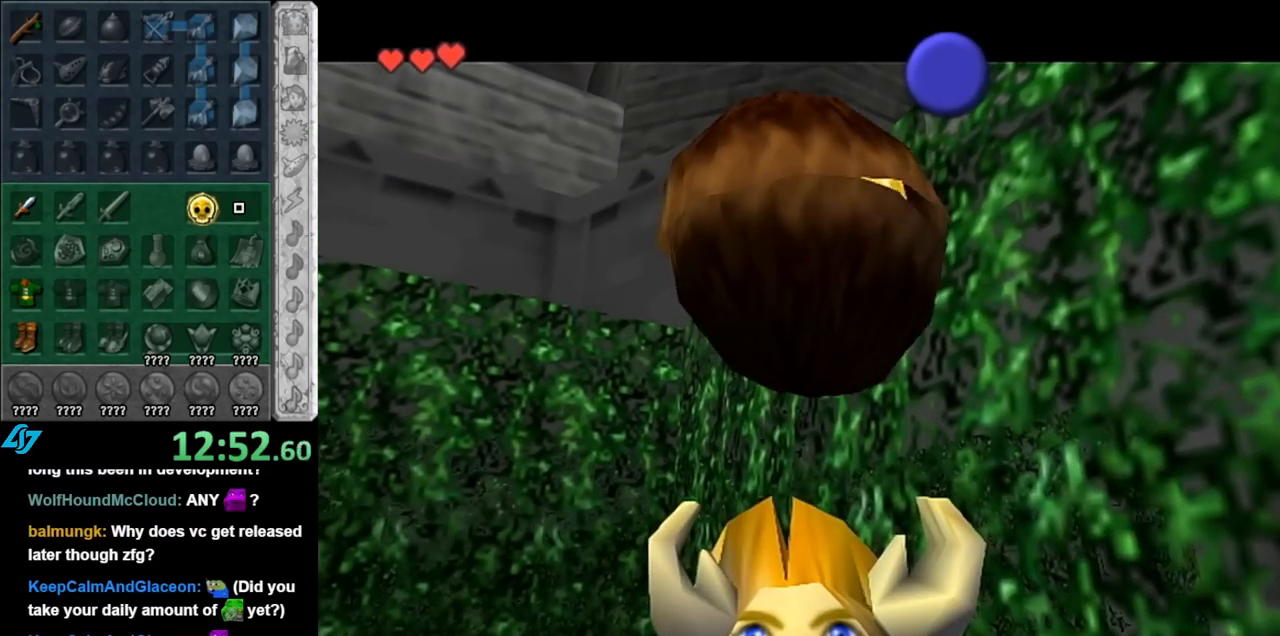
{"buttons": ["B"], "left_stick": "down", "right_stick": "center", "events": [[67, "B", "down"], [83, "A", "down"], [183, "A", "up"], [183, "B", "up"], [500, "B", "down"]]}
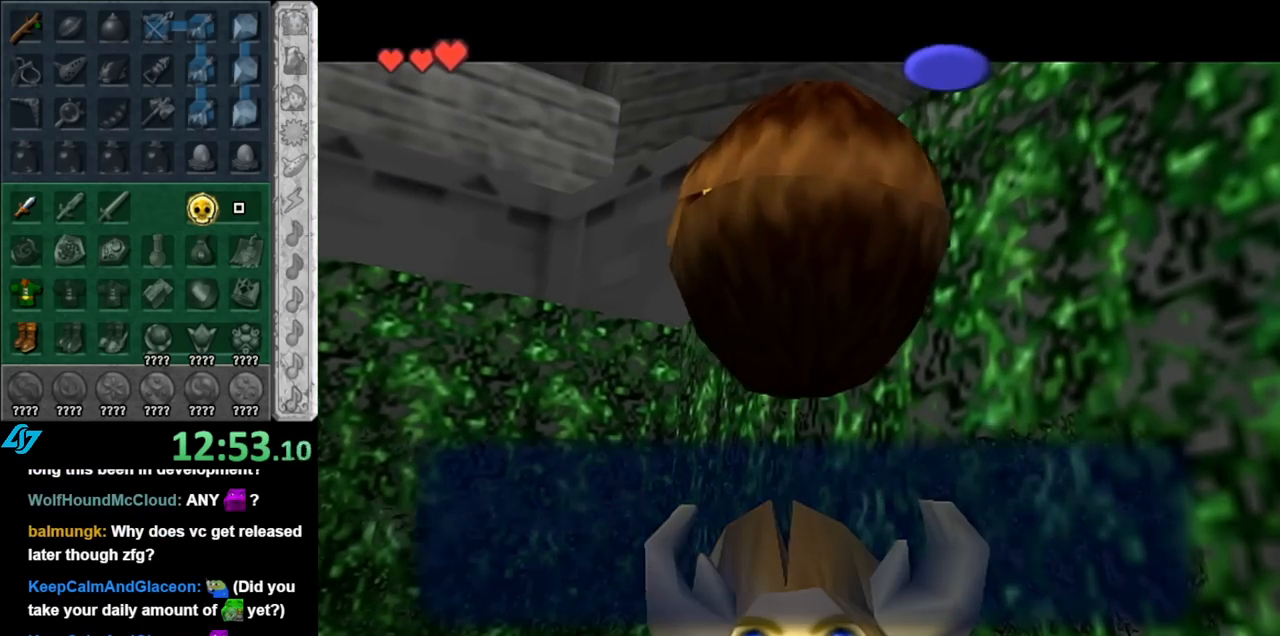
{"buttons": [], "left_stick": "down", "right_stick": "center", "events": [[117, "B", "up"], [283, "A", "down"], [433, "A", "up"]]}
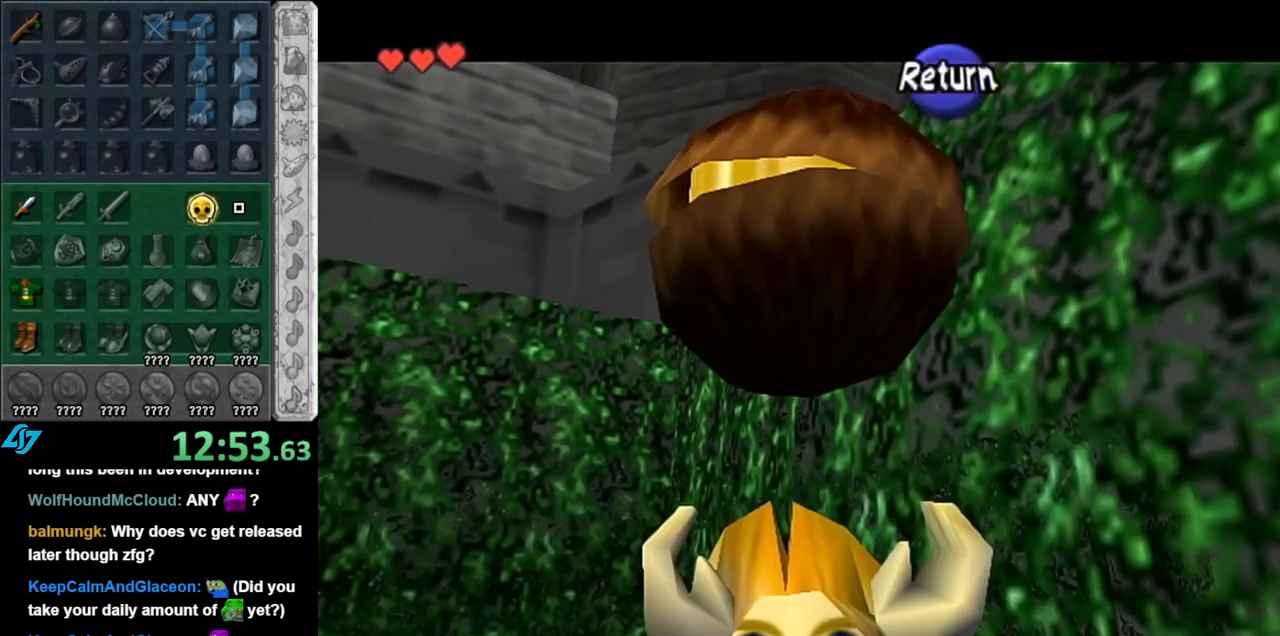
{"buttons": [], "left_stick": "up-right", "right_stick": "center", "events": [[150, "left_stick", "down-right"], [467, "left_stick", "up-right"]]}
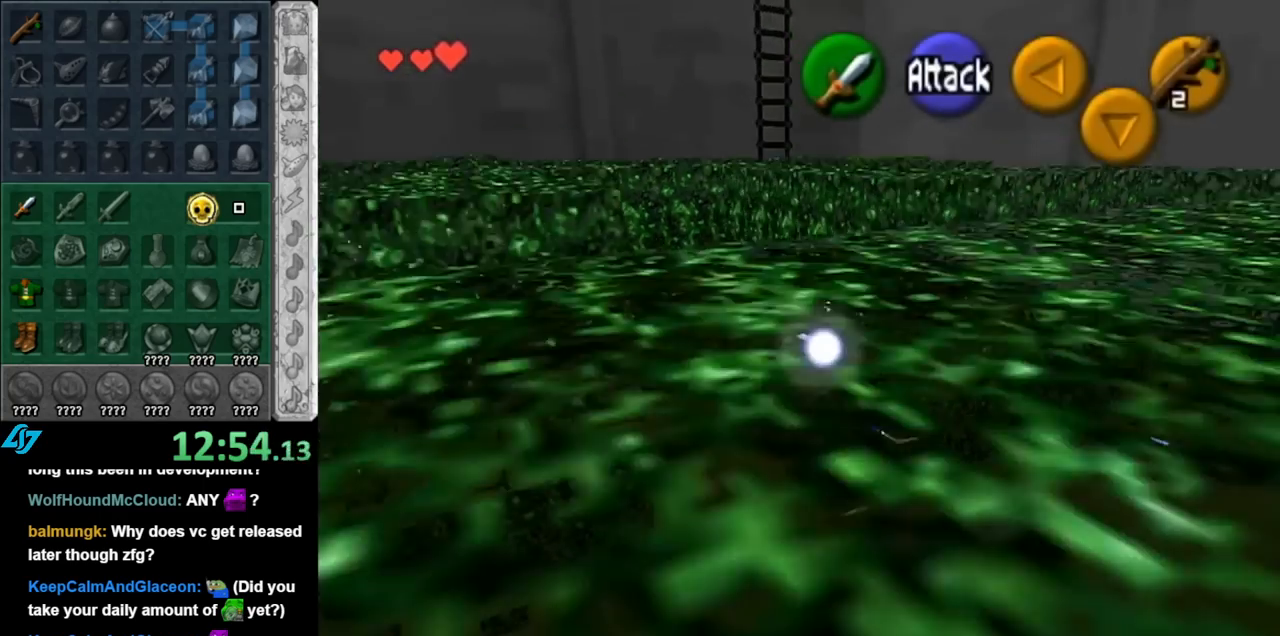
{"buttons": [], "left_stick": "up-right", "right_stick": "center", "events": []}
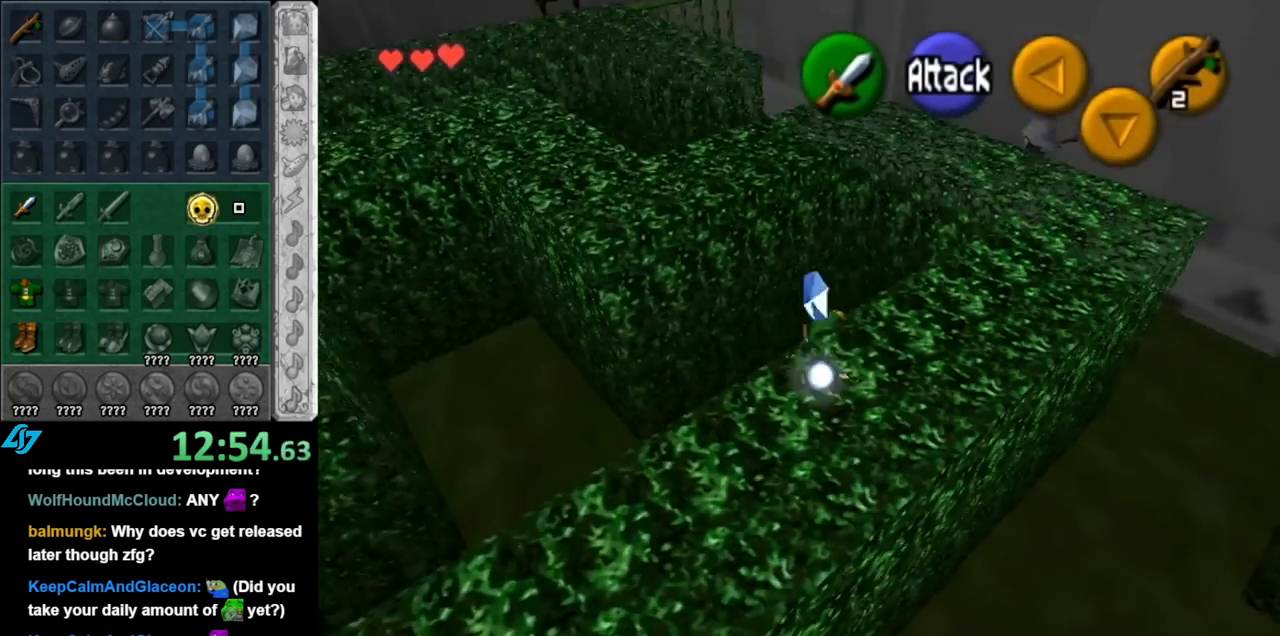
{"buttons": ["L1"], "left_stick": "up-left", "right_stick": "center", "events": [[33, "left_stick", "down"], [100, "left_stick", "down-left"], [283, "A", "down"], [400, "A", "up"], [467, "L1", "down"], [500, "left_stick", "up-left"]]}
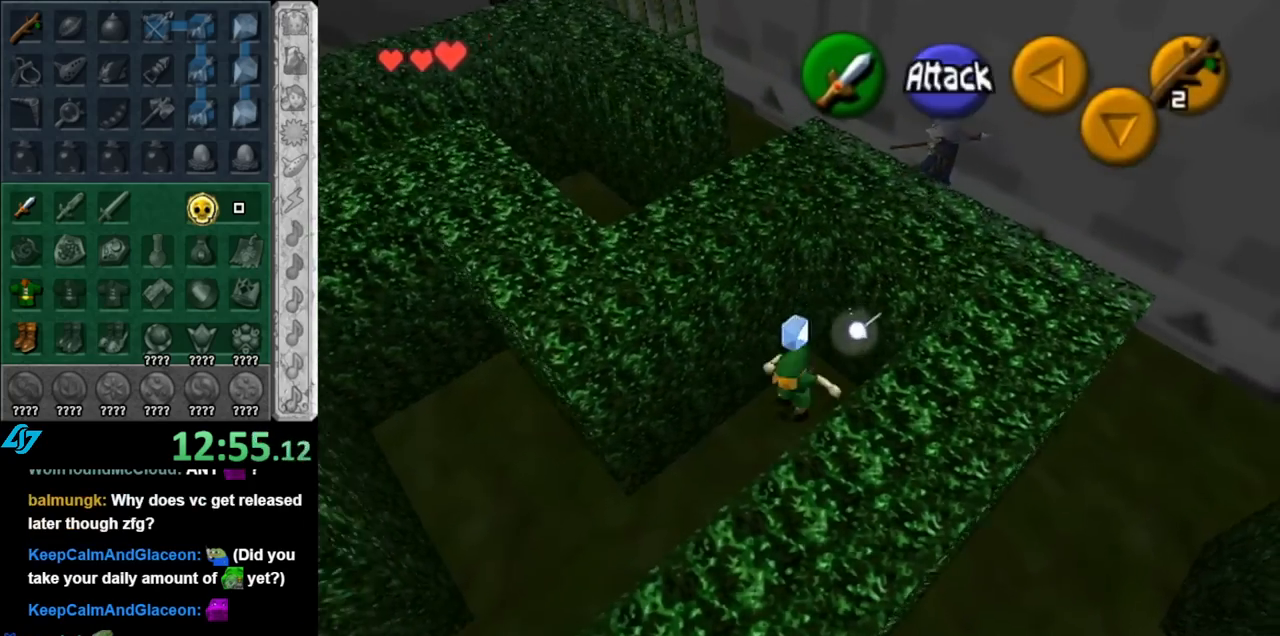
{"buttons": [], "left_stick": "up", "right_stick": "center", "events": [[67, "left_stick", "up"], [183, "L1", "up"]]}
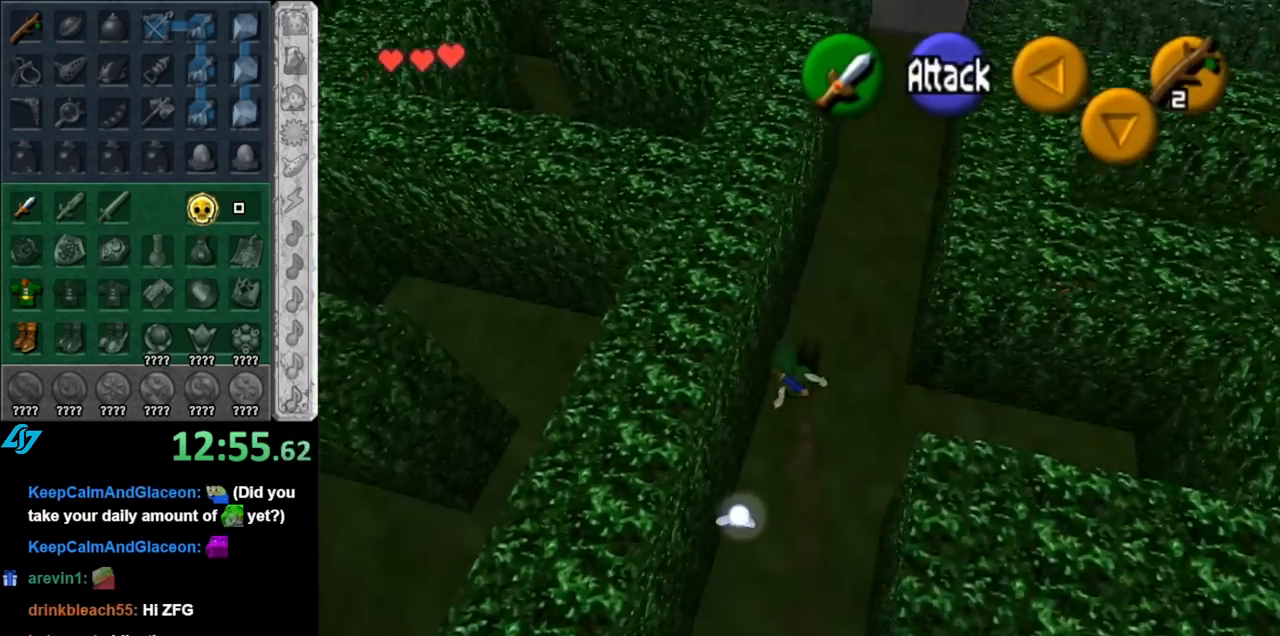
{"buttons": [], "left_stick": "up", "right_stick": "center", "events": [[100, "left_stick", "up-right"], [250, "left_stick", "up"]]}
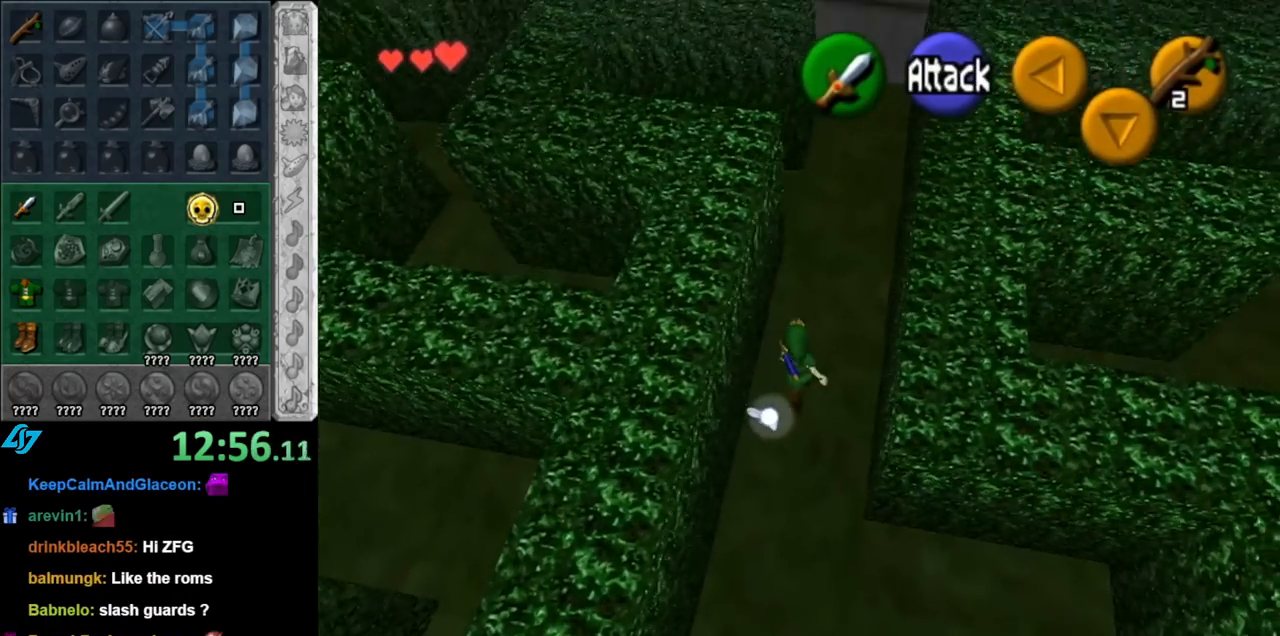
{"buttons": [], "left_stick": "center", "right_stick": "center", "events": [[400, "left_stick", "center"]]}
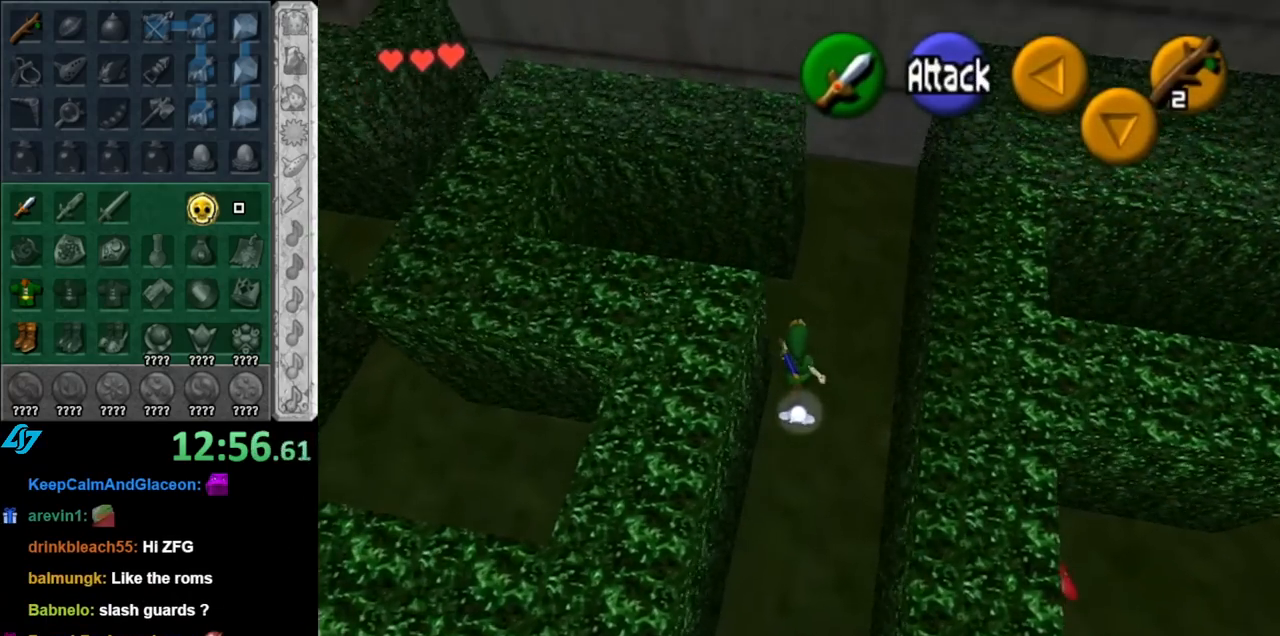
{"buttons": [], "left_stick": "up-left", "right_stick": "center", "events": [[117, "left_stick", "up"], [467, "left_stick", "up-left"]]}
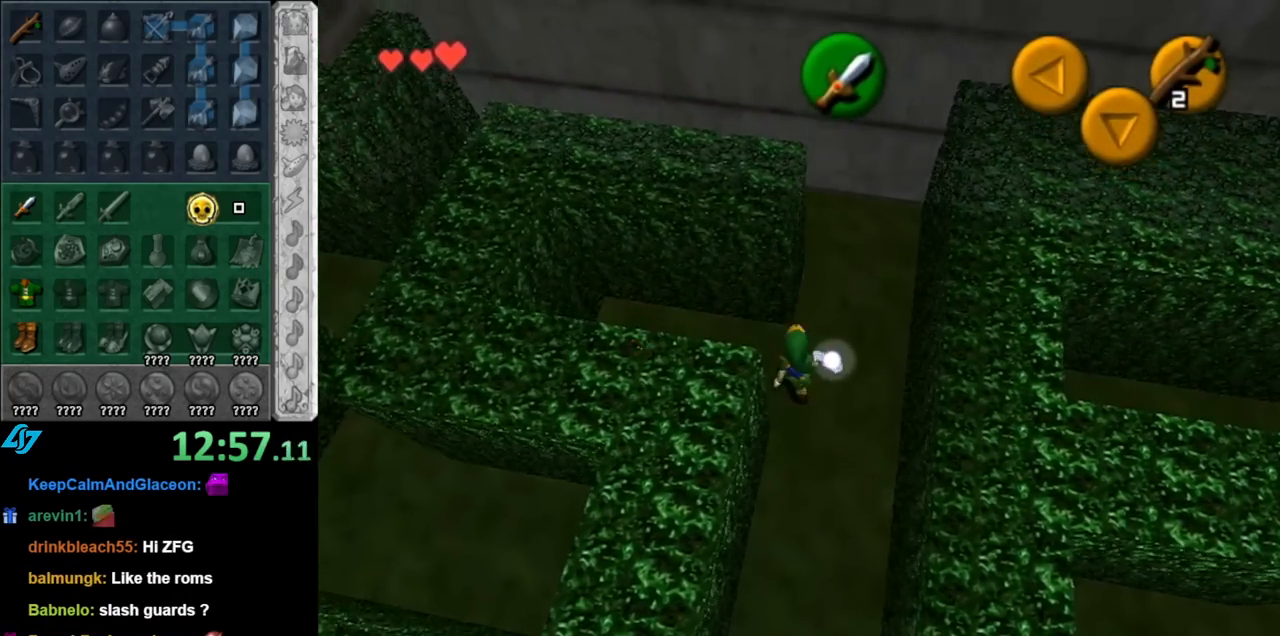
{"buttons": [], "left_stick": "up-left", "right_stick": "center", "events": []}
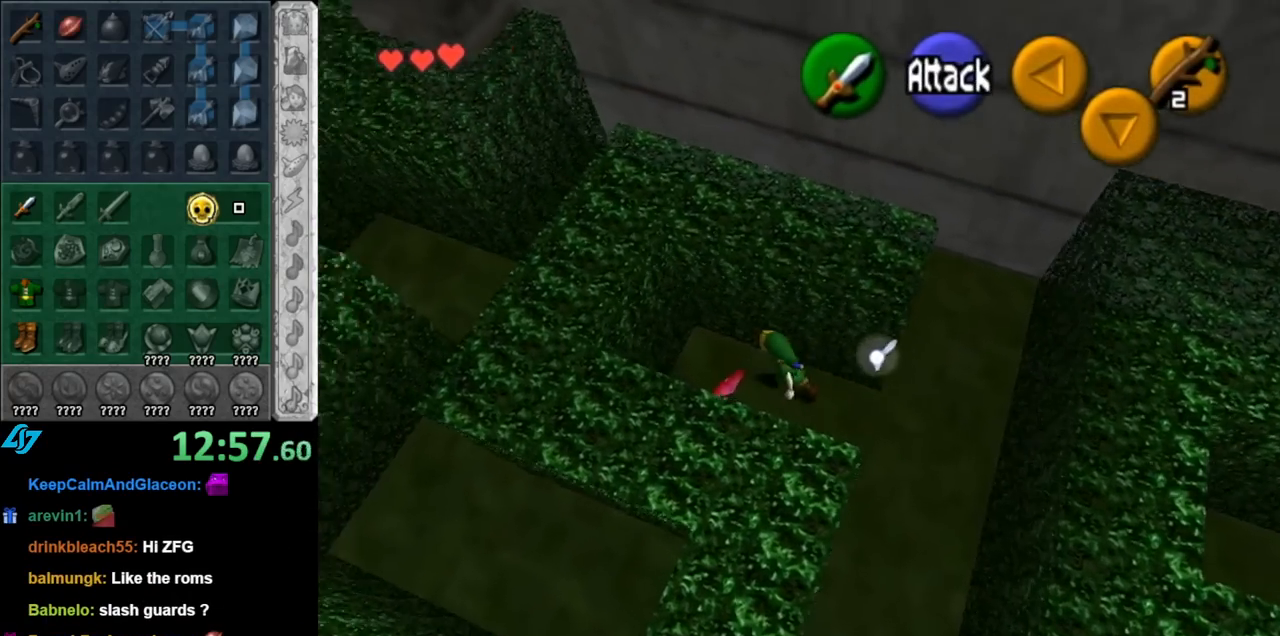
{"buttons": [], "left_stick": "down-right", "right_stick": "center", "events": [[33, "left_stick", "left"], [433, "left_stick", "up"], [500, "left_stick", "down-right"]]}
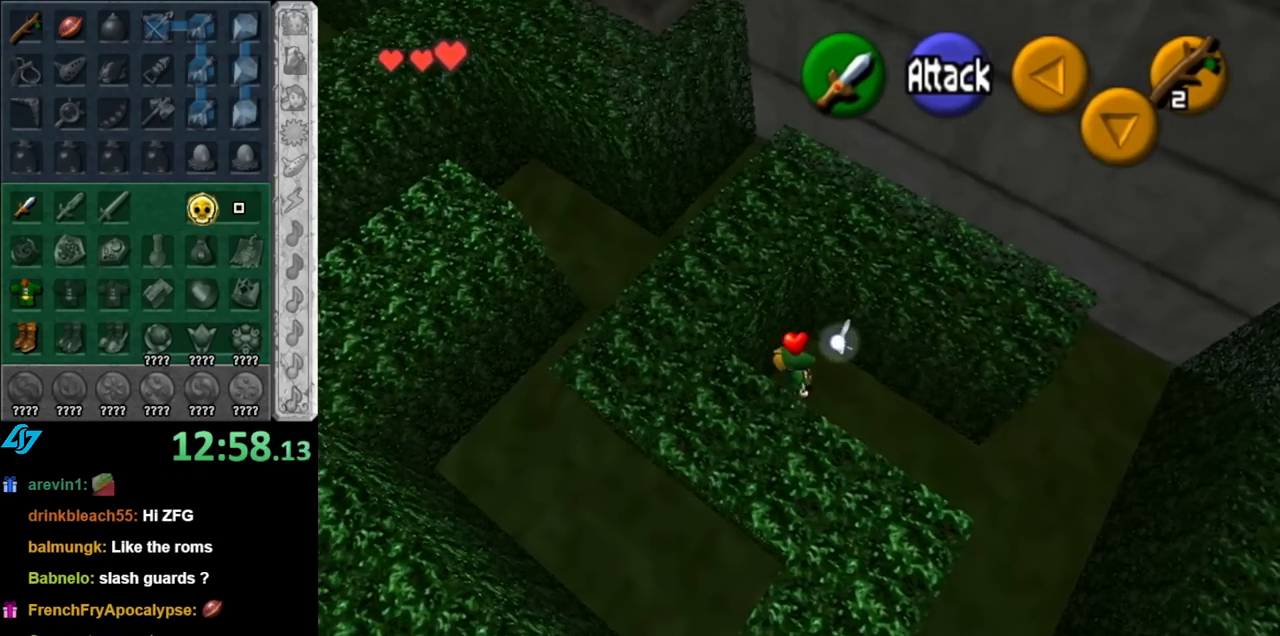
{"buttons": [], "left_stick": "right", "right_stick": "center", "events": [[467, "left_stick", "right"]]}
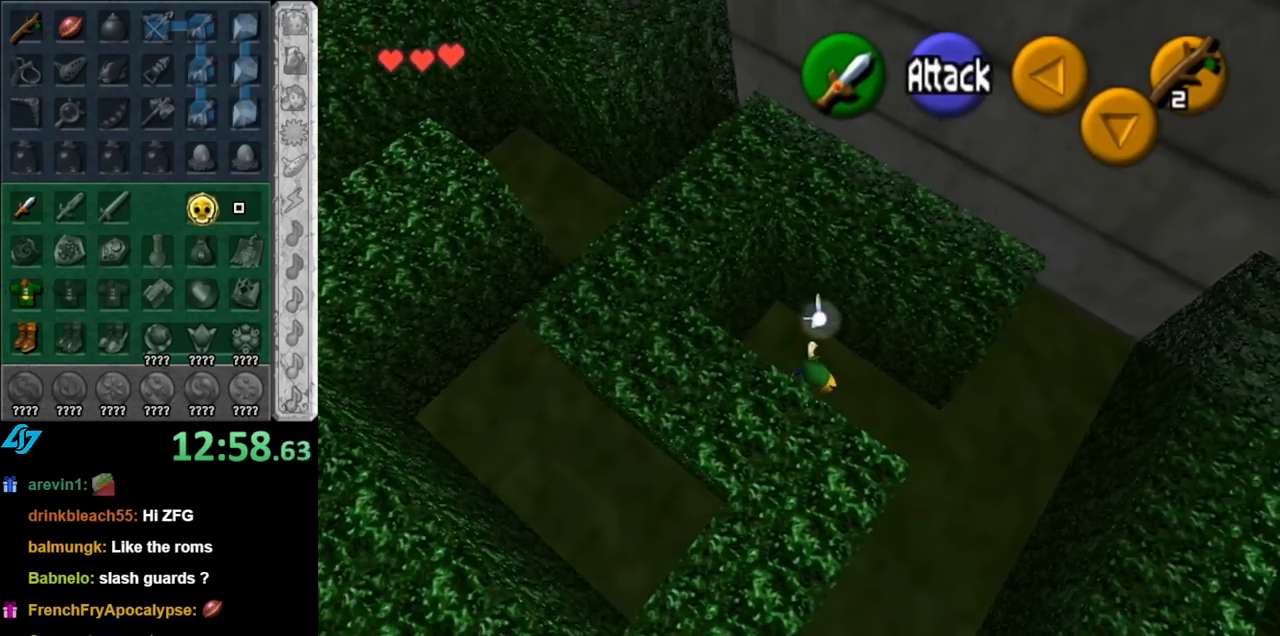
{"buttons": [], "left_stick": "up", "right_stick": "center", "events": [[150, "left_stick", "up-right"], [433, "left_stick", "up"]]}
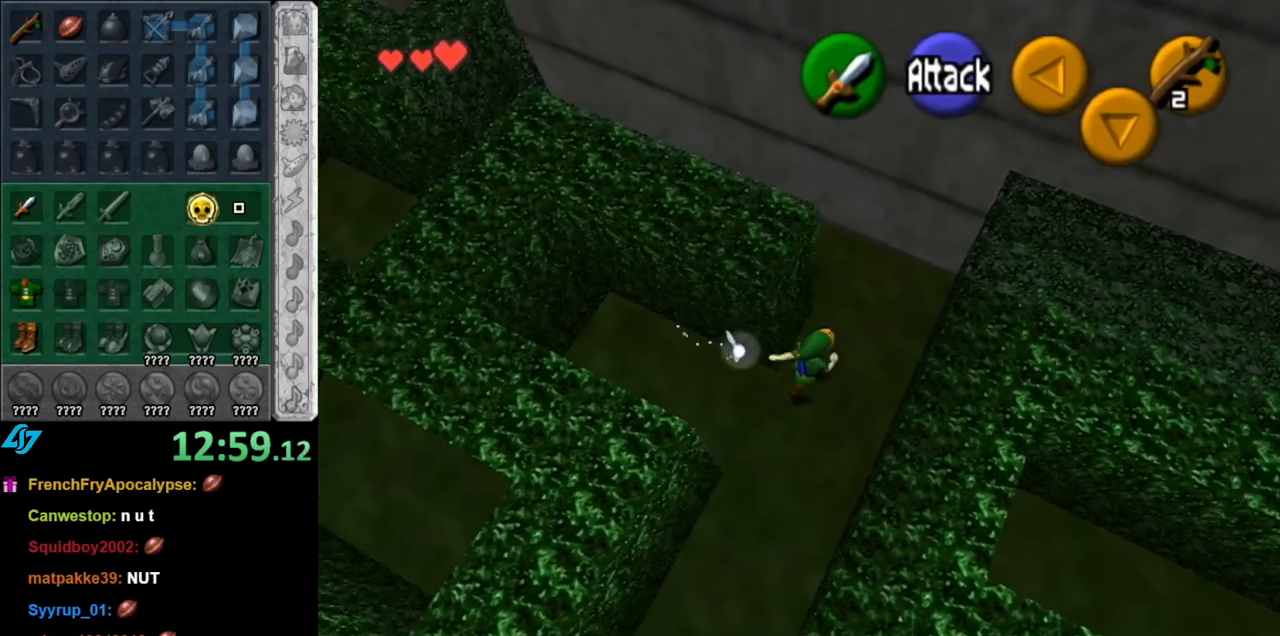
{"buttons": [], "left_stick": "up-left", "right_stick": "center", "events": [[67, "left_stick", "up-left"]]}
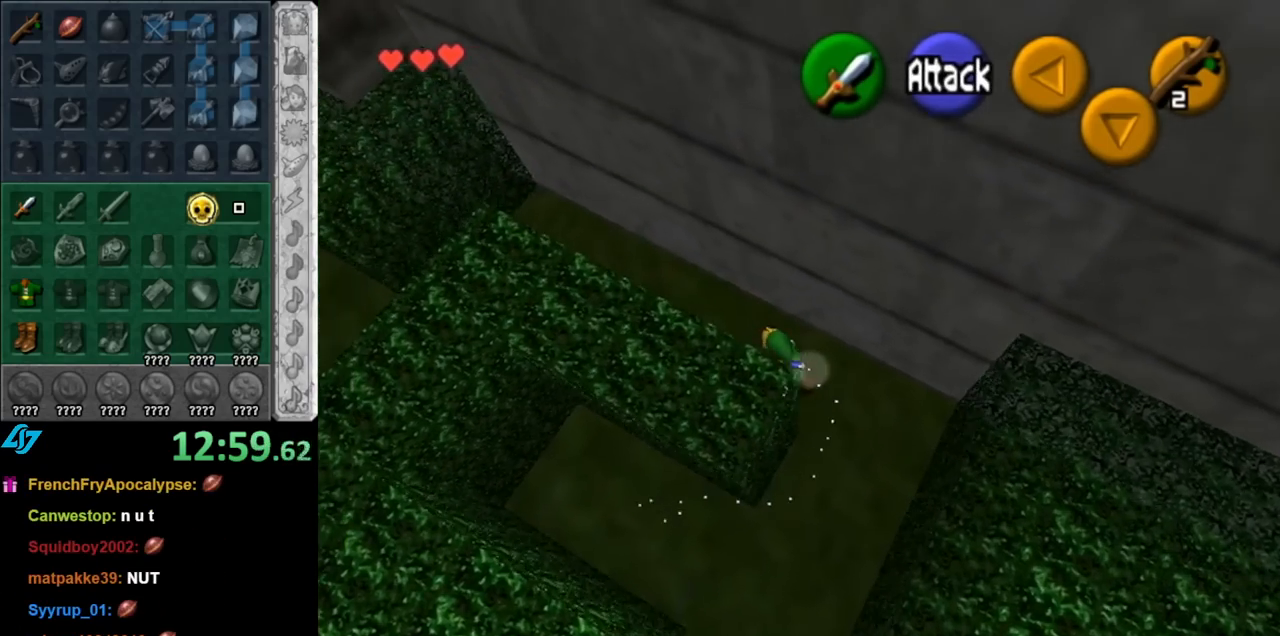
{"buttons": ["START"], "left_stick": "up-left", "right_stick": "center", "events": [[500, "START", "down"]]}
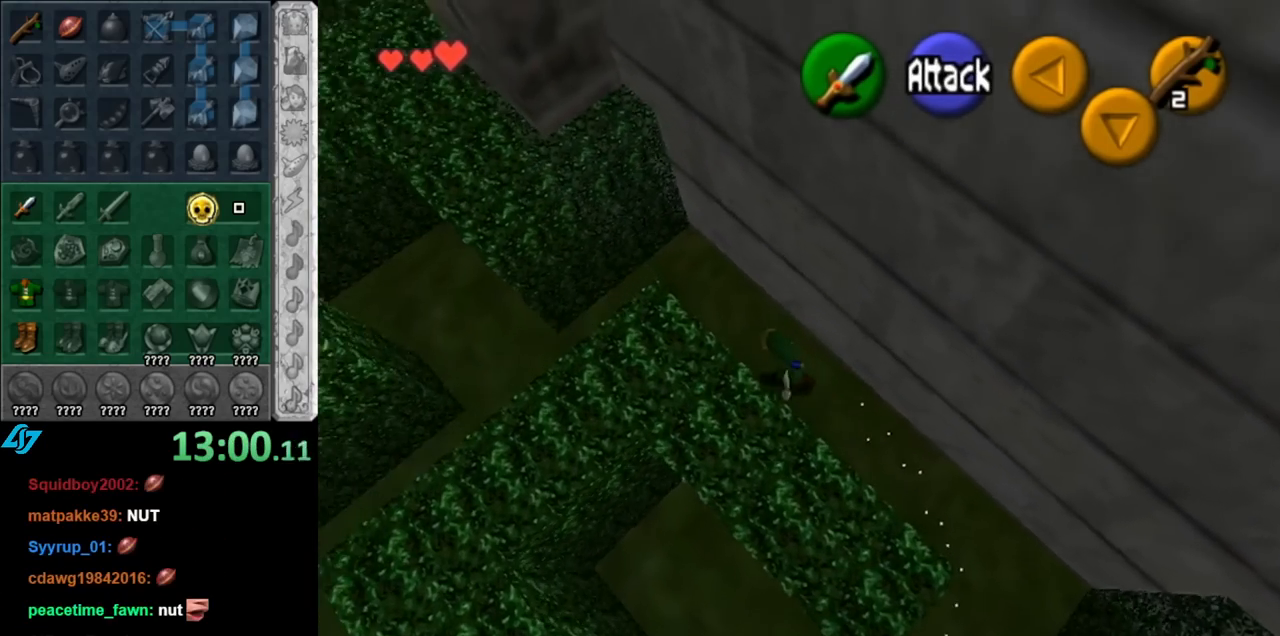
{"buttons": [], "left_stick": "up-left", "right_stick": "center", "events": [[83, "START", "up"], [150, "START", "down"], [250, "START", "up"]]}
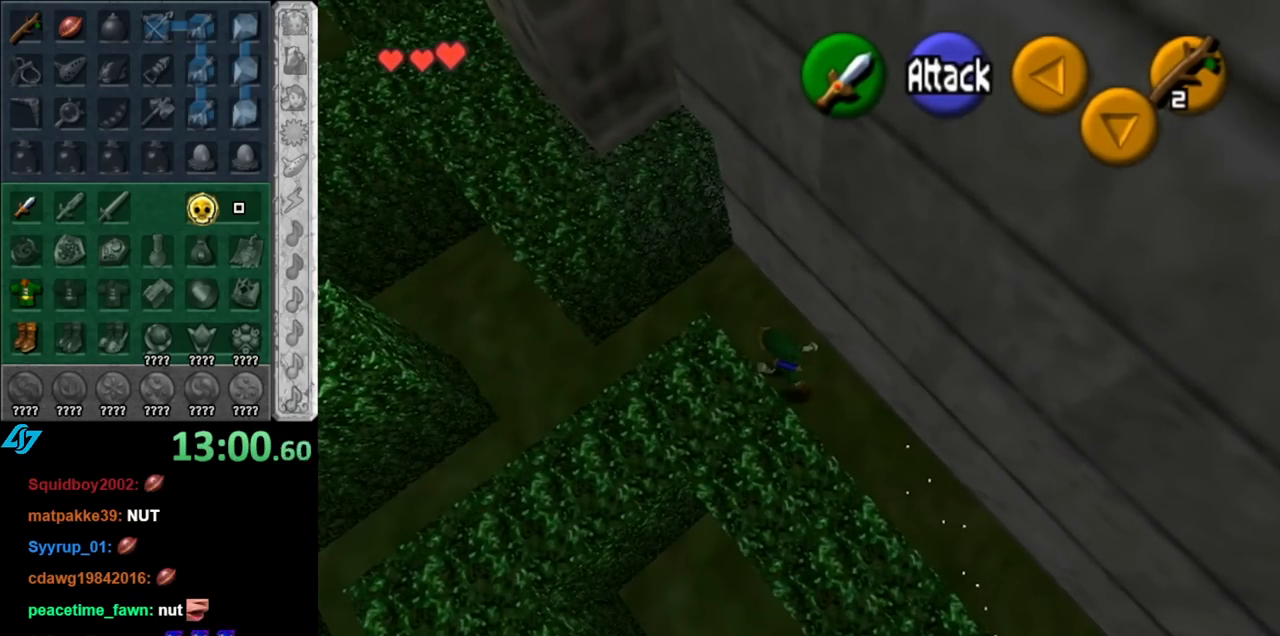
{"buttons": [], "left_stick": "center", "right_stick": "center", "events": [[250, "left_stick", "center"]]}
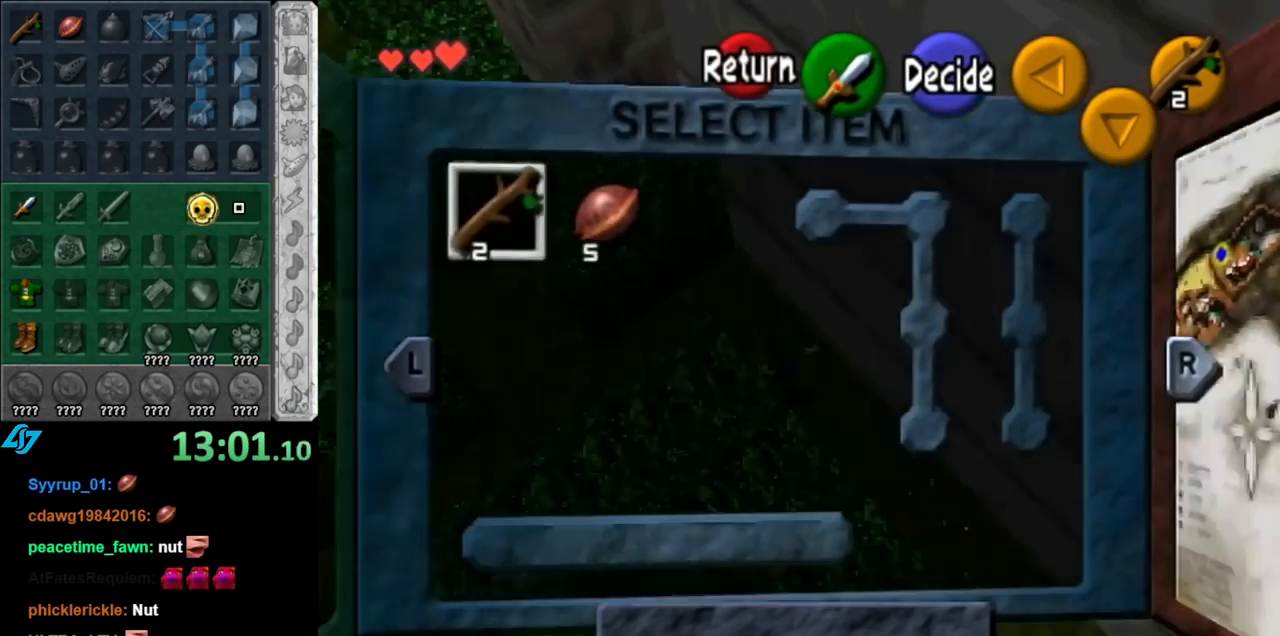
{"buttons": [], "left_stick": "center", "right_stick": "center", "events": [[283, "left_stick", "right"], [317, "Y", "down"], [400, "left_stick", "center"], [467, "Y", "up"]]}
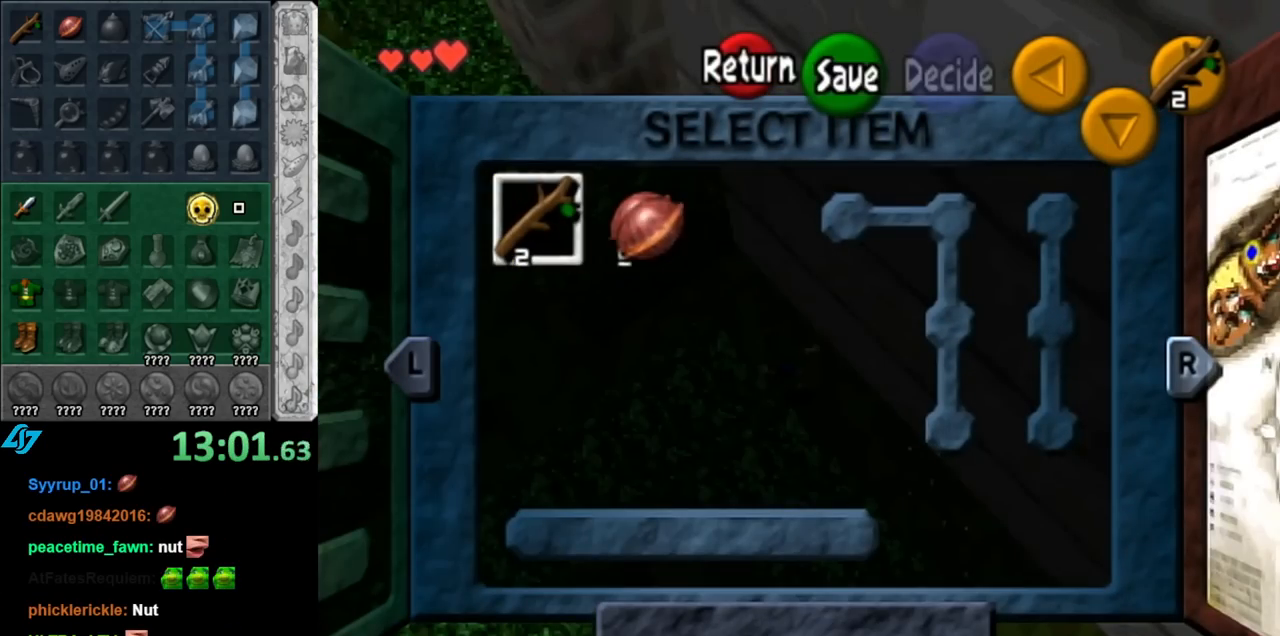
{"buttons": [], "left_stick": "up-left", "right_stick": "center", "events": [[217, "START", "down"], [350, "START", "up"], [367, "left_stick", "up"], [433, "left_stick", "up-left"]]}
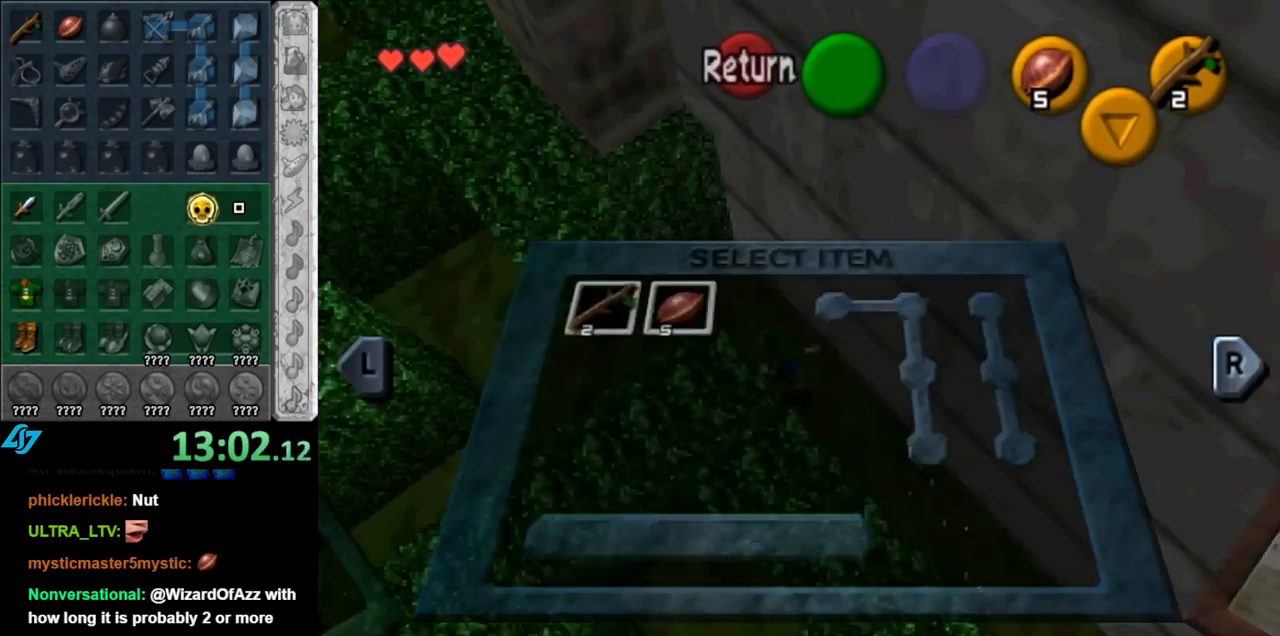
{"buttons": [], "left_stick": "left", "right_stick": "center", "events": [[467, "left_stick", "left"]]}
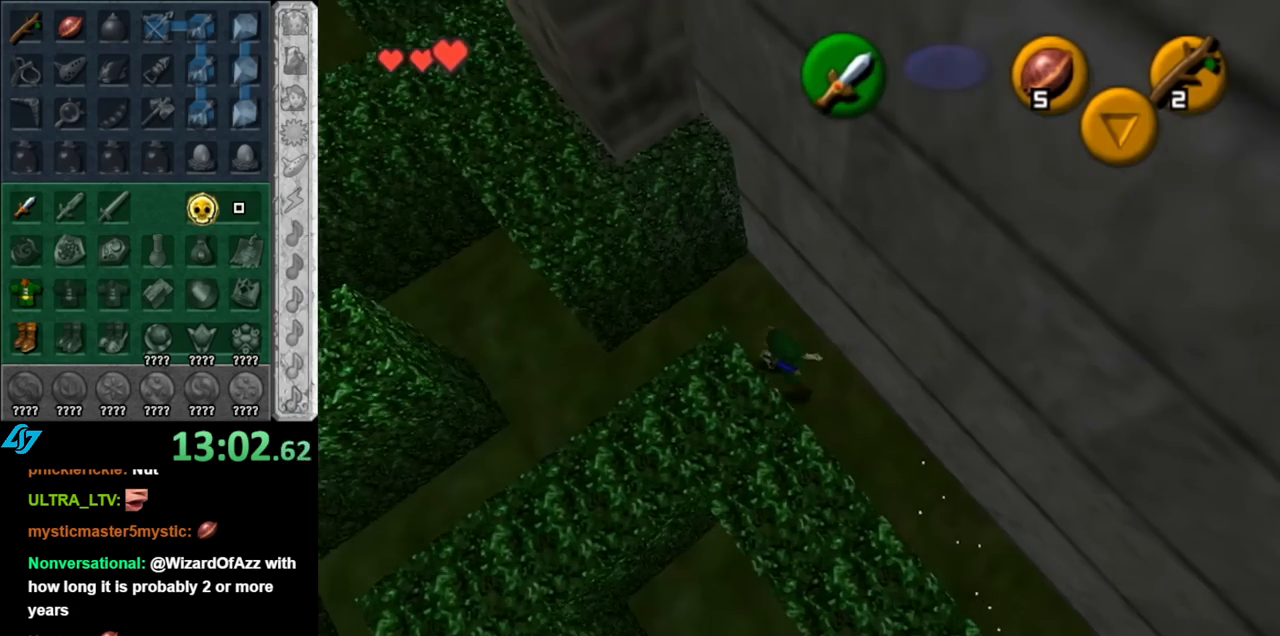
{"buttons": [], "left_stick": "left", "right_stick": "center", "events": []}
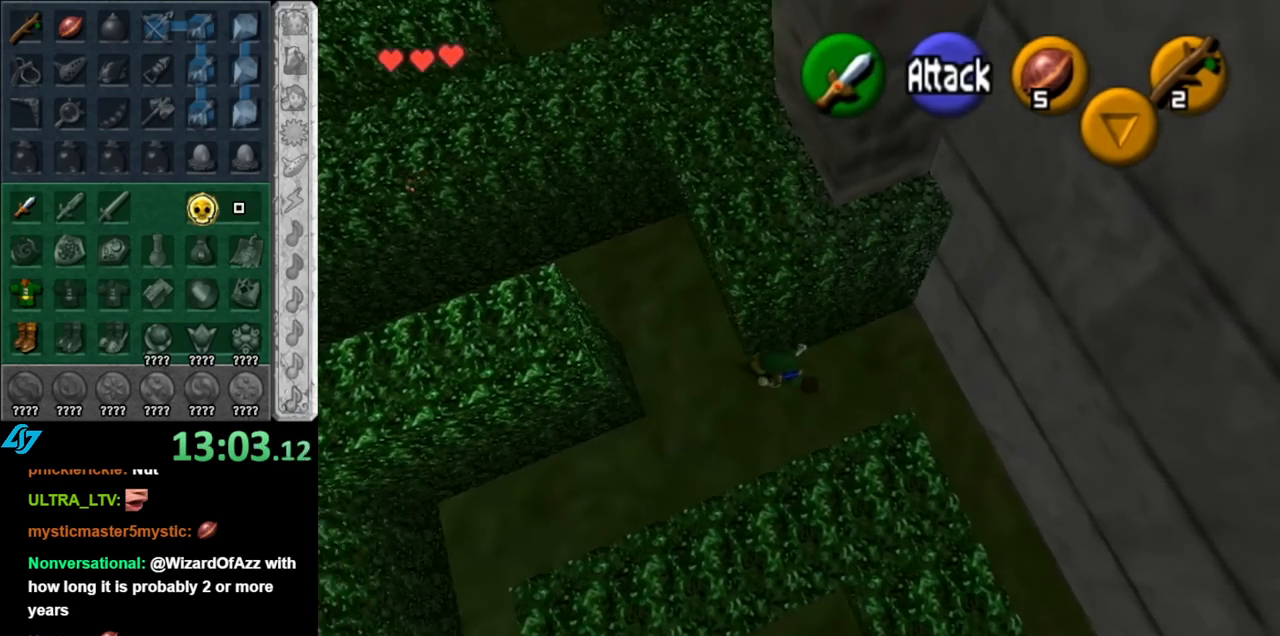
{"buttons": [], "left_stick": "up-left", "right_stick": "center", "events": [[33, "left_stick", "up-left"]]}
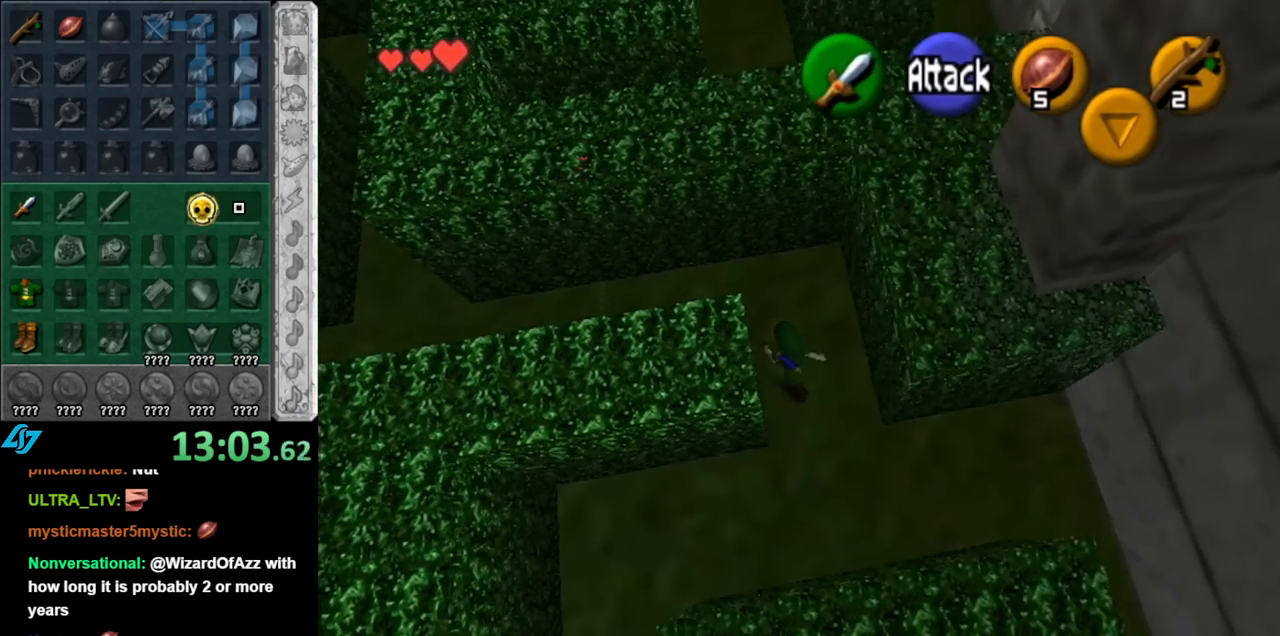
{"buttons": ["A"], "left_stick": "left", "right_stick": "center", "events": [[33, "left_stick", "left"], [367, "A", "down"]]}
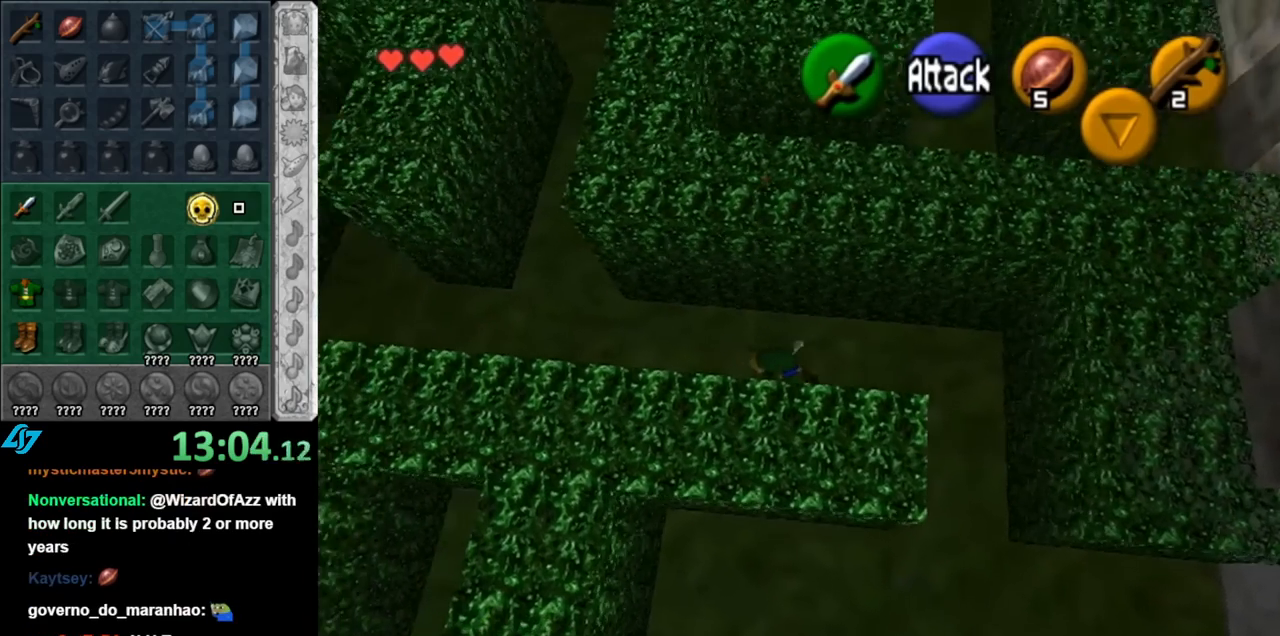
{"buttons": [], "left_stick": "up-left", "right_stick": "center", "events": [[33, "A", "up"], [350, "left_stick", "up-left"]]}
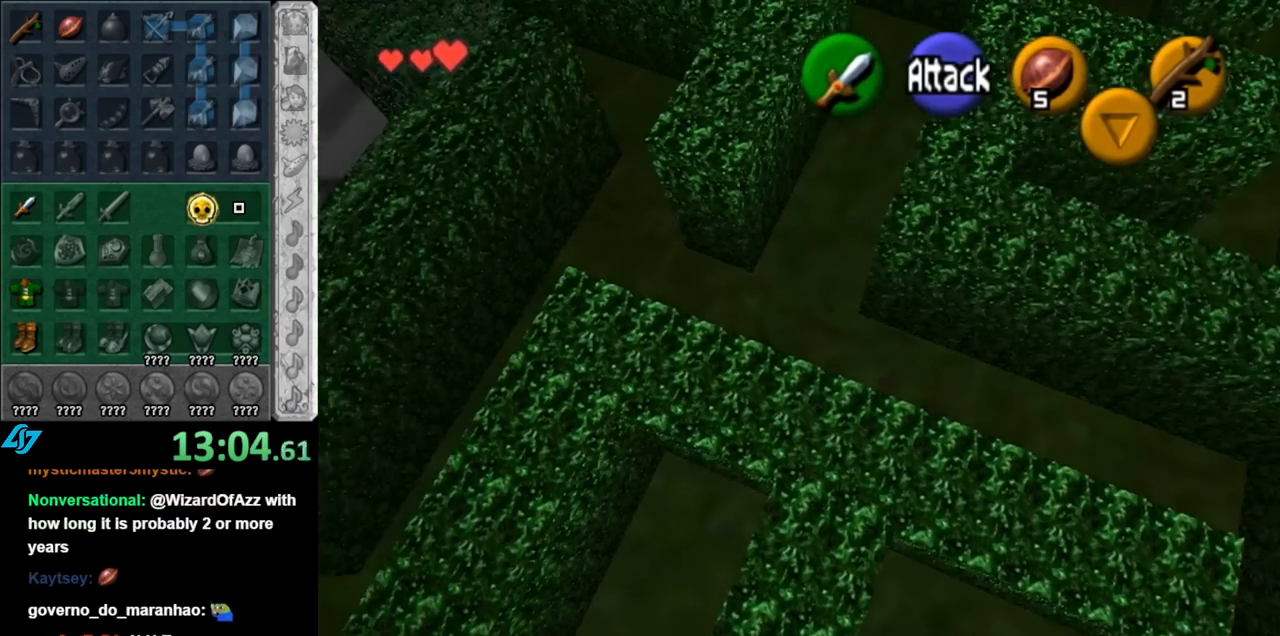
{"buttons": [], "left_stick": "left", "right_stick": "center", "events": [[250, "left_stick", "left"]]}
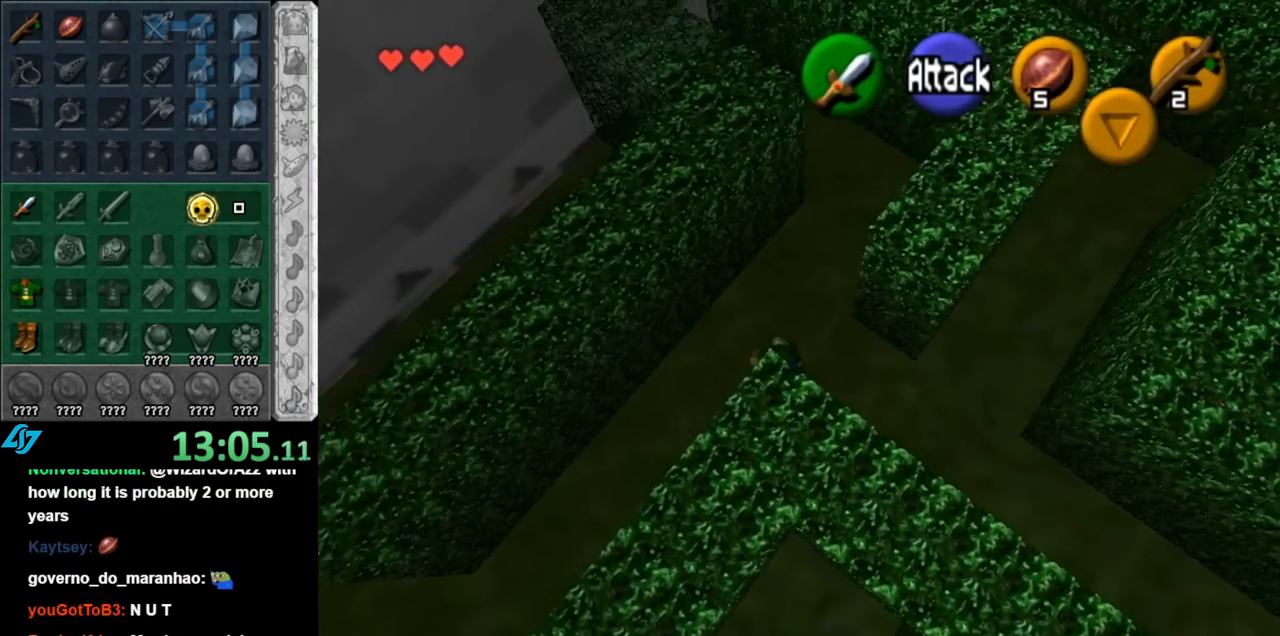
{"buttons": [], "left_stick": "down-left", "right_stick": "center", "events": [[100, "left_stick", "down-left"]]}
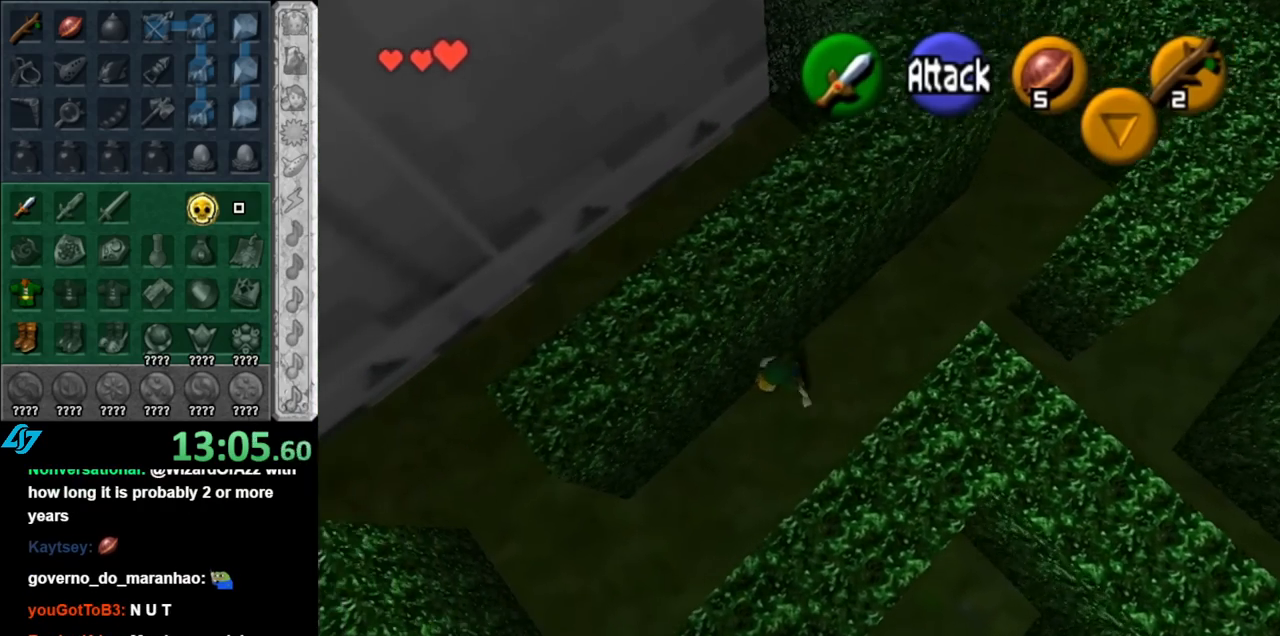
{"buttons": [], "left_stick": "left", "right_stick": "center", "events": [[433, "left_stick", "left"]]}
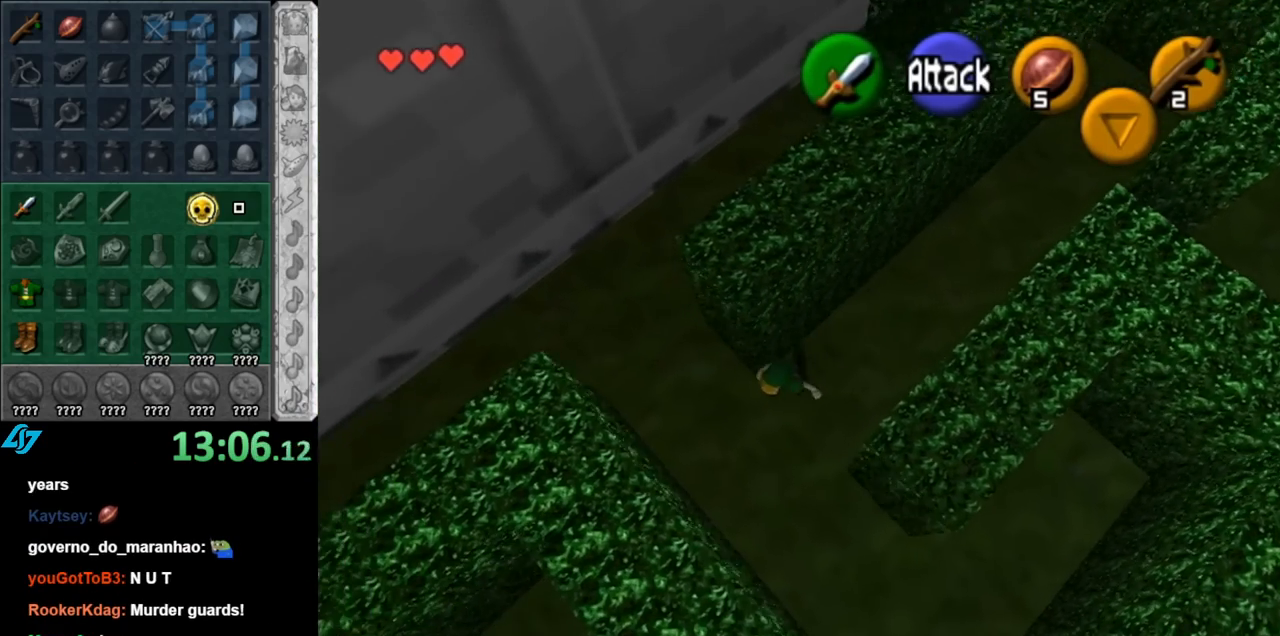
{"buttons": [], "left_stick": "left", "right_stick": "center", "events": [[67, "left_stick", "up-left"], [333, "left_stick", "left"]]}
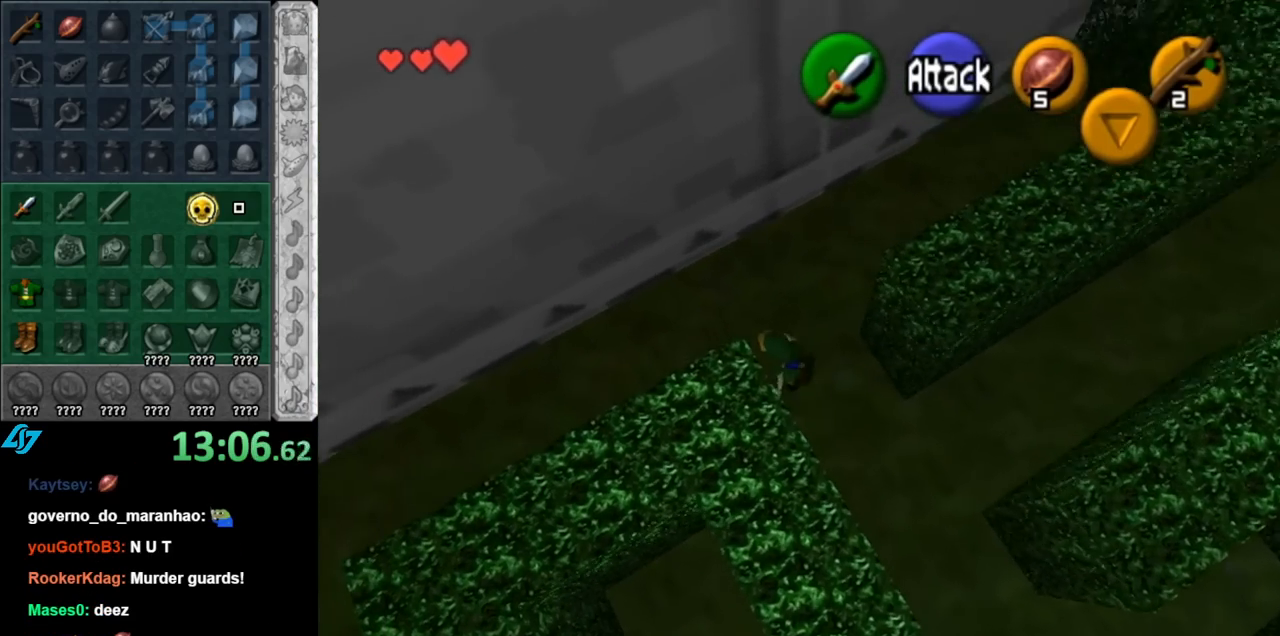
{"buttons": [], "left_stick": "down-left", "right_stick": "center", "events": [[67, "left_stick", "down-left"]]}